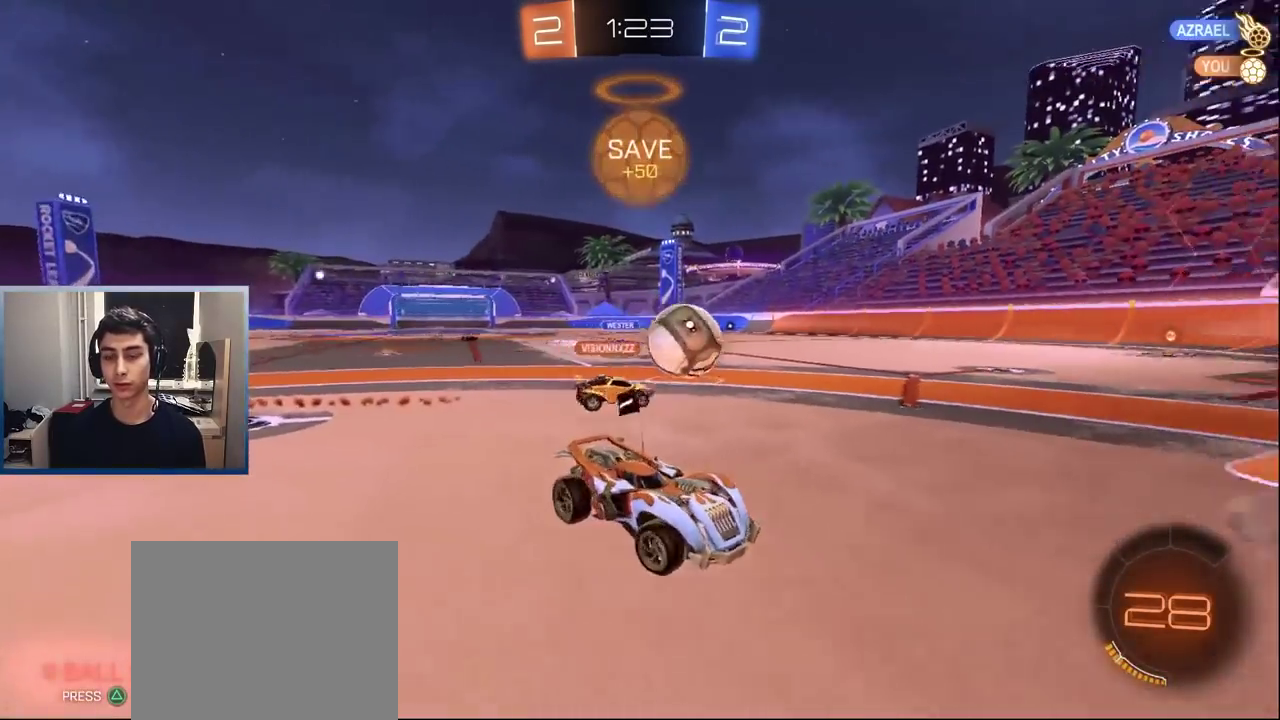
Gameplay with a controller (PlayStation layout); each line is a JSON object with the inputs held at the frame after it. "events" lists button and stick changes between this image and that frame as [ms after this image, input, new state], when the widget could be followed in between. Not read: L3 R3 right_stick.
{"buttons": [], "left_stick": "left", "events": [[17, "R1", "up"], [33, "R2", "up"], [50, "L2", "down"], [233, "L2", "up"], [317, "R2", "down"], [483, "R2", "up"]]}
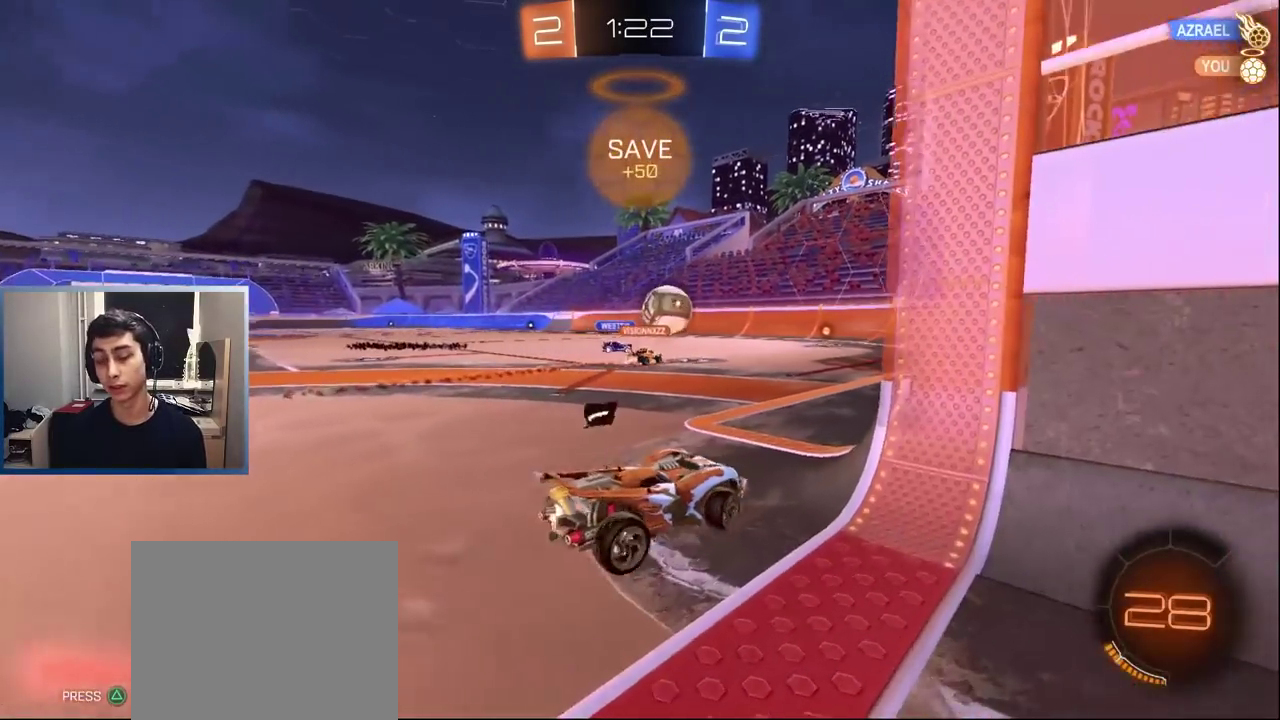
{"buttons": ["R2"], "left_stick": "center", "events": [[100, "R2", "down"], [200, "left_stick", "center"]]}
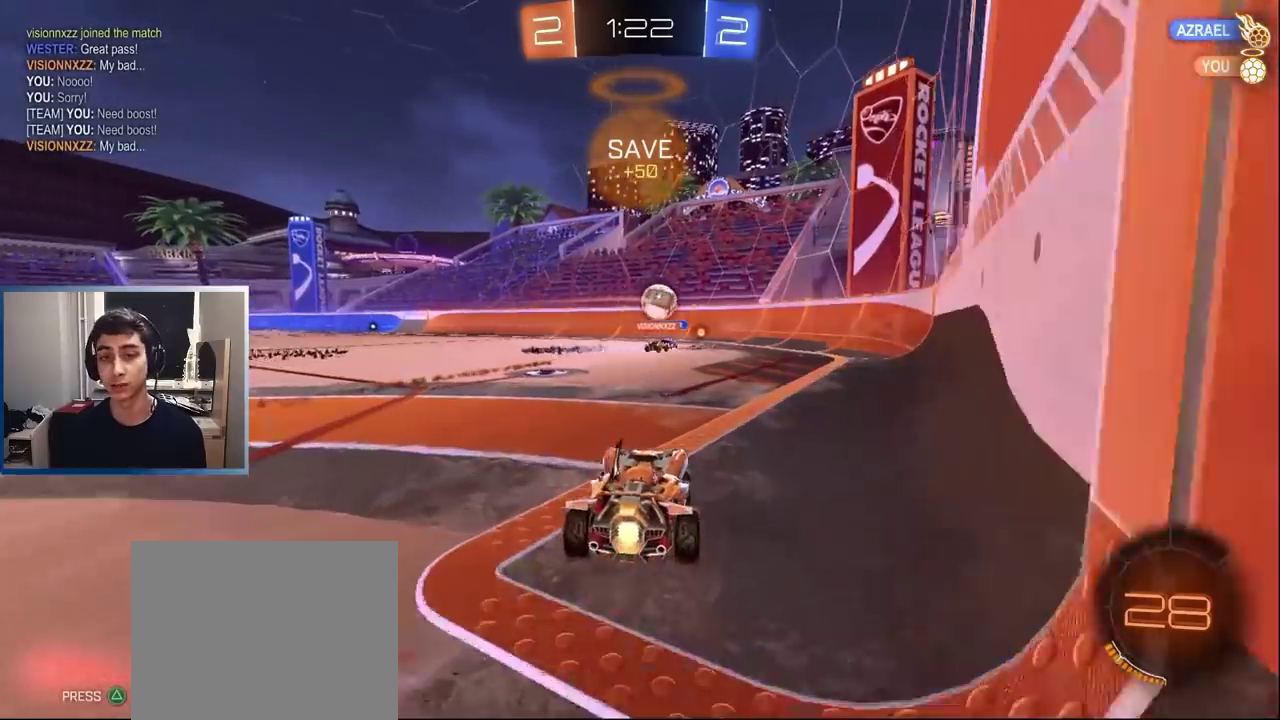
{"buttons": [], "left_stick": "center", "events": [[50, "left_stick", "left"], [233, "R2", "up"], [400, "left_stick", "center"]]}
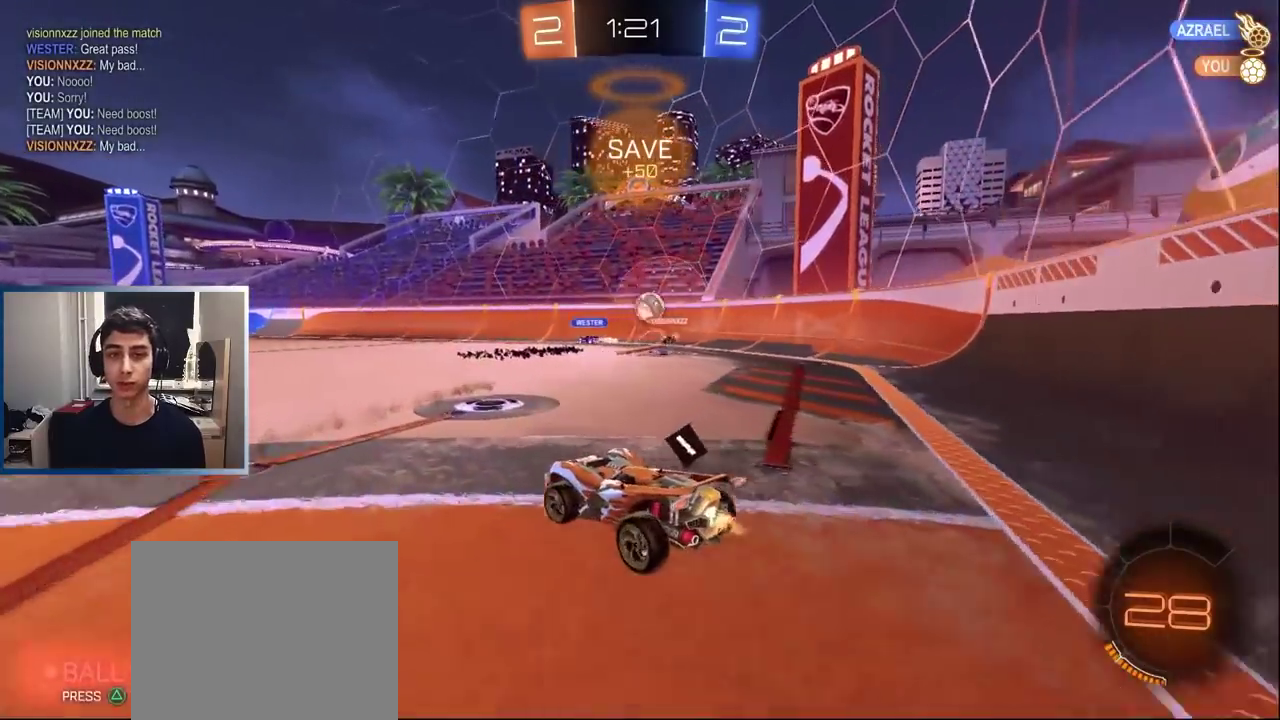
{"buttons": ["R2"], "left_stick": "right", "events": [[67, "R2", "down"], [67, "left_stick", "right"], [317, "left_stick", "center"], [383, "left_stick", "right"]]}
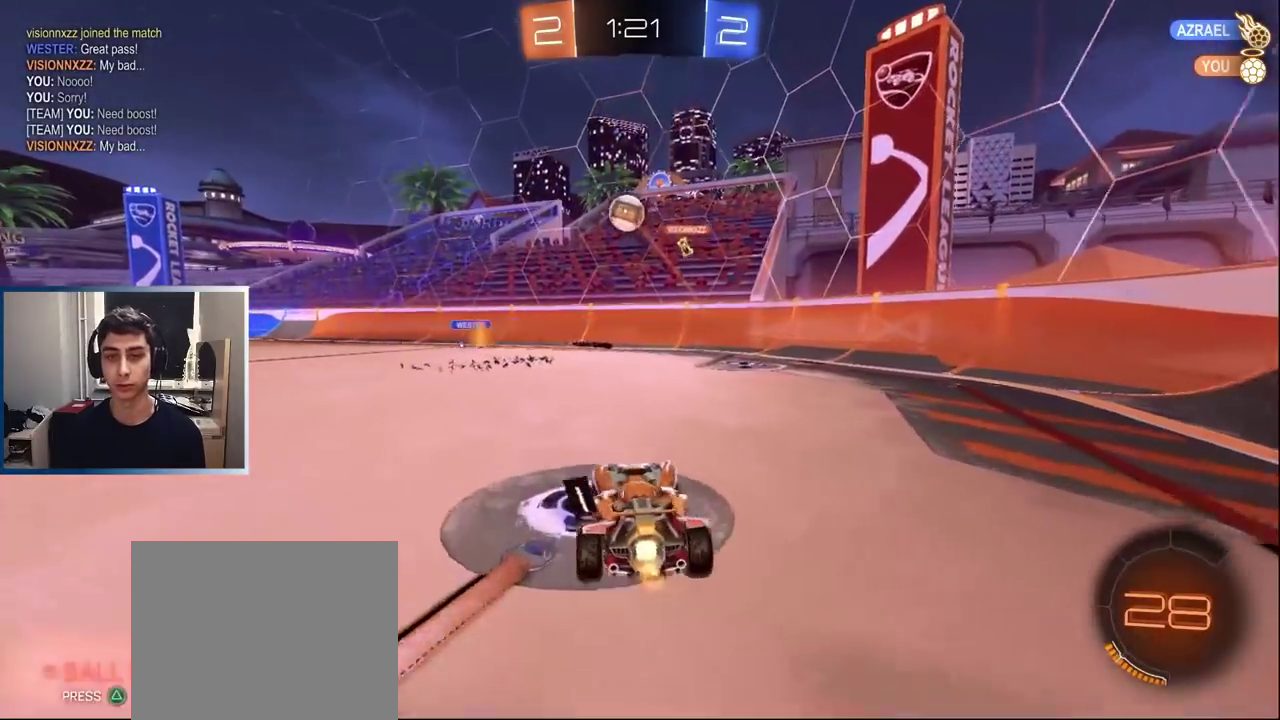
{"buttons": ["R1", "R2"], "left_stick": "left", "events": [[367, "left_stick", "left"], [400, "R1", "down"]]}
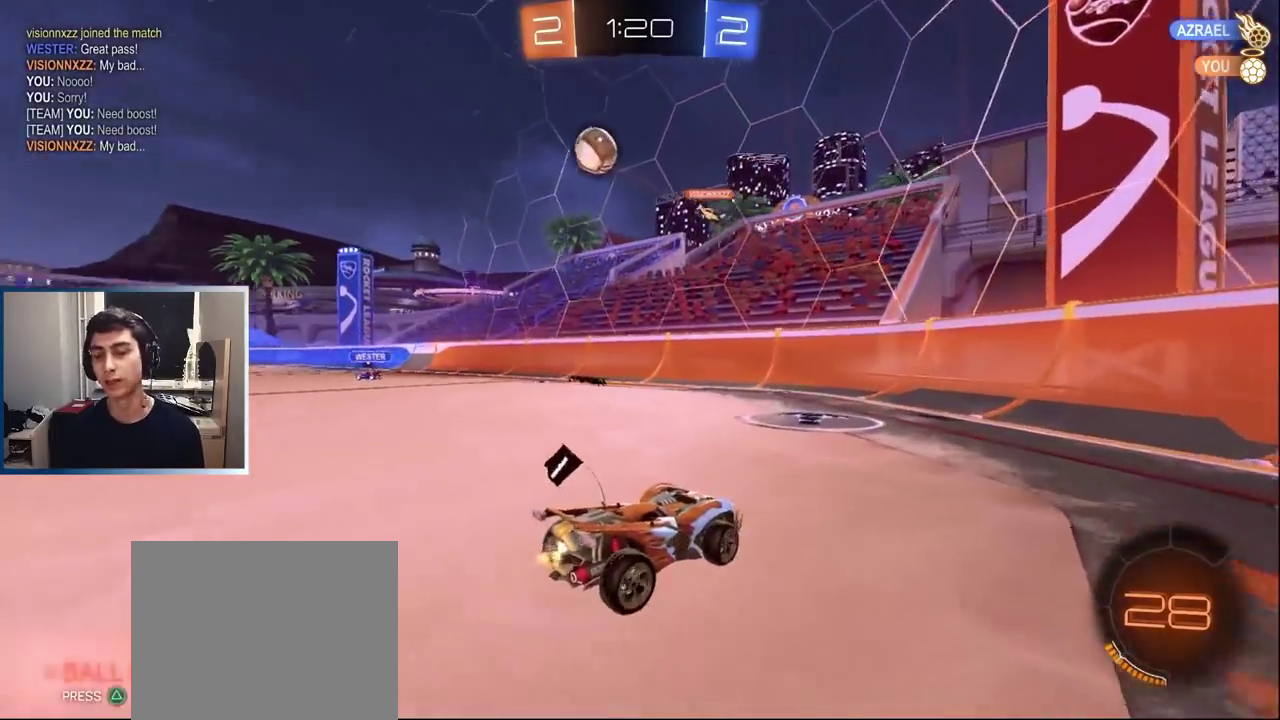
{"buttons": ["R2"], "left_stick": "left", "events": [[50, "R1", "up"], [133, "R2", "up"], [500, "R2", "down"]]}
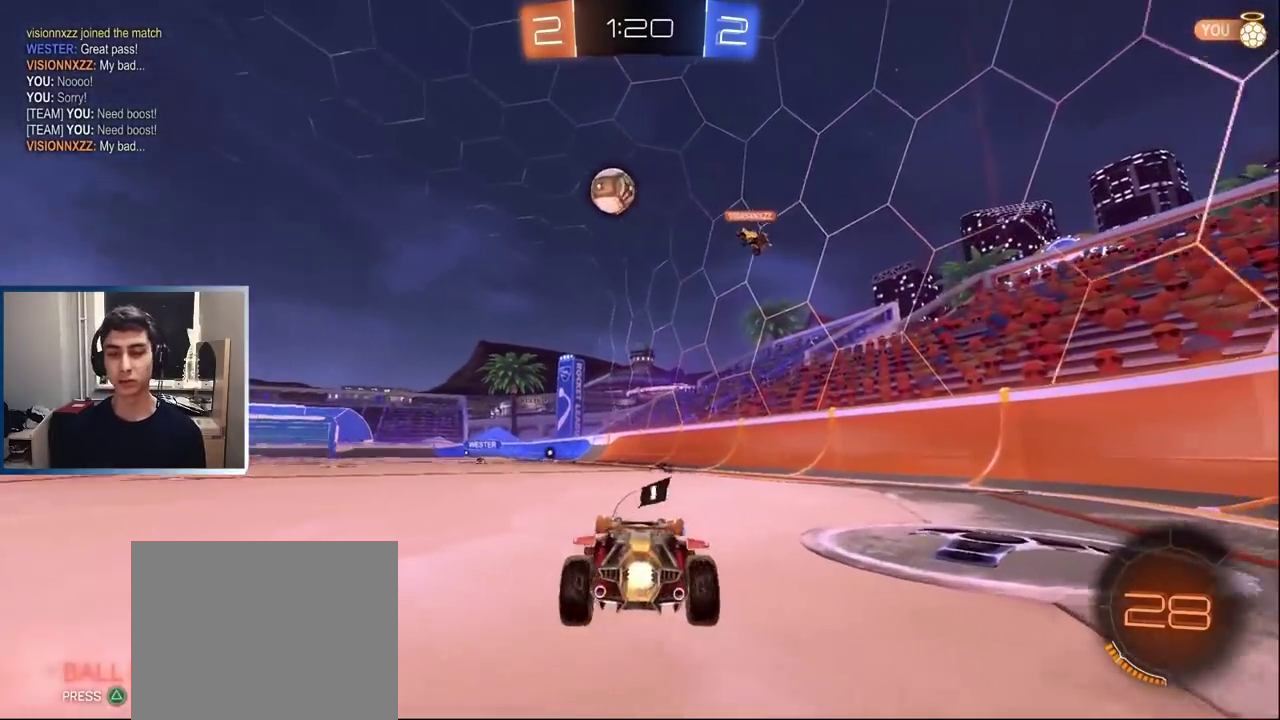
{"buttons": [], "left_stick": "center", "events": [[167, "R2", "up"], [400, "left_stick", "center"]]}
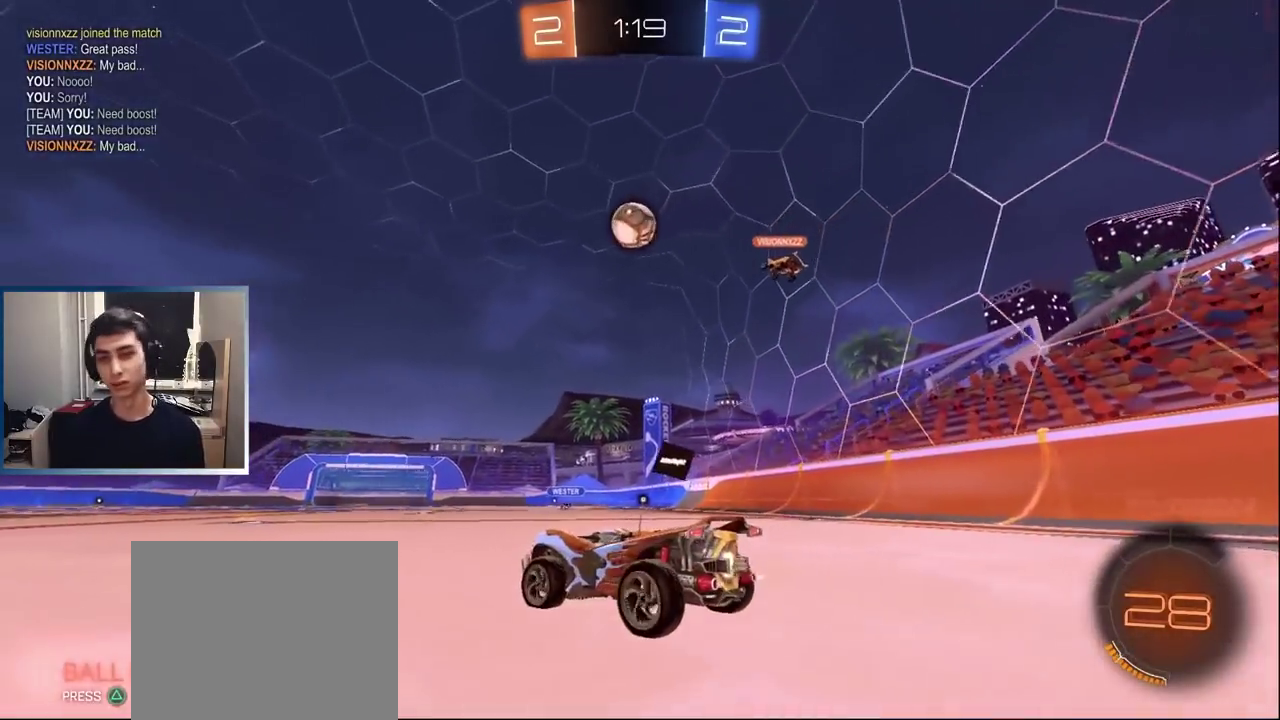
{"buttons": [], "left_stick": "center", "events": [[33, "R2", "down"], [183, "left_stick", "down-left"], [200, "R2", "up"], [367, "left_stick", "center"]]}
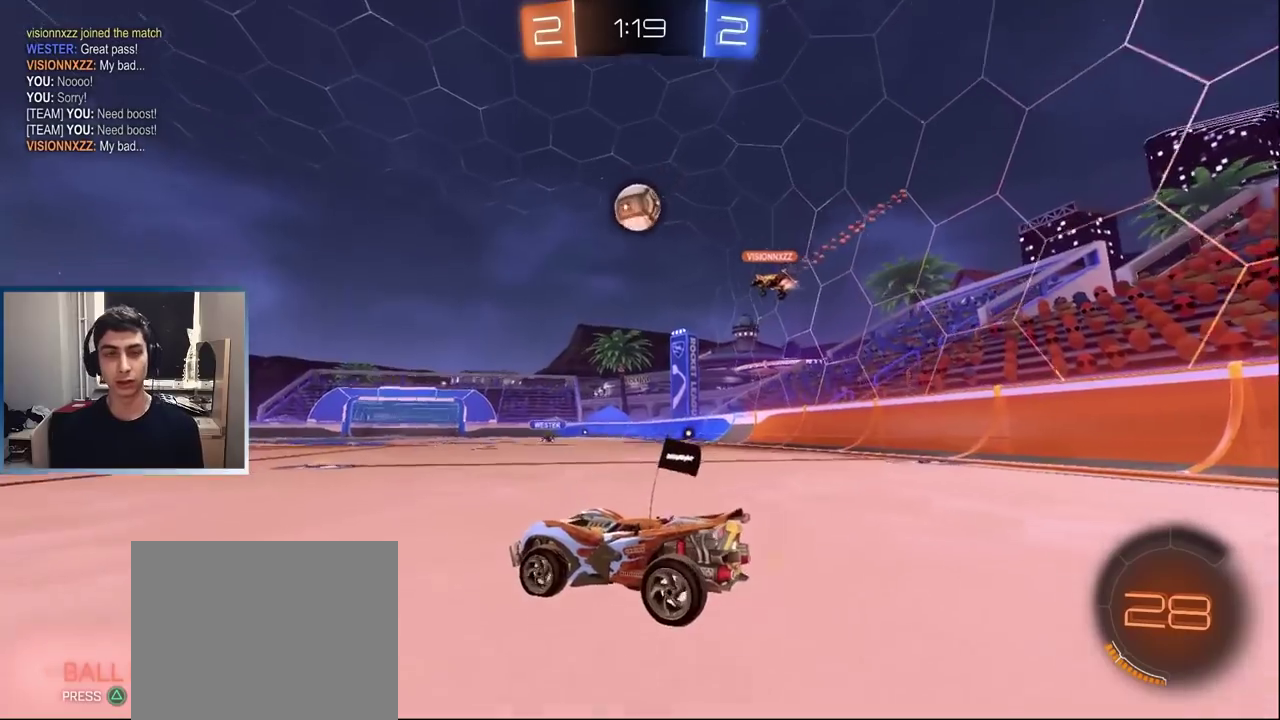
{"buttons": [], "left_stick": "right", "events": [[50, "left_stick", "left"], [100, "R2", "down"], [283, "left_stick", "center"], [300, "R2", "up"], [433, "left_stick", "right"]]}
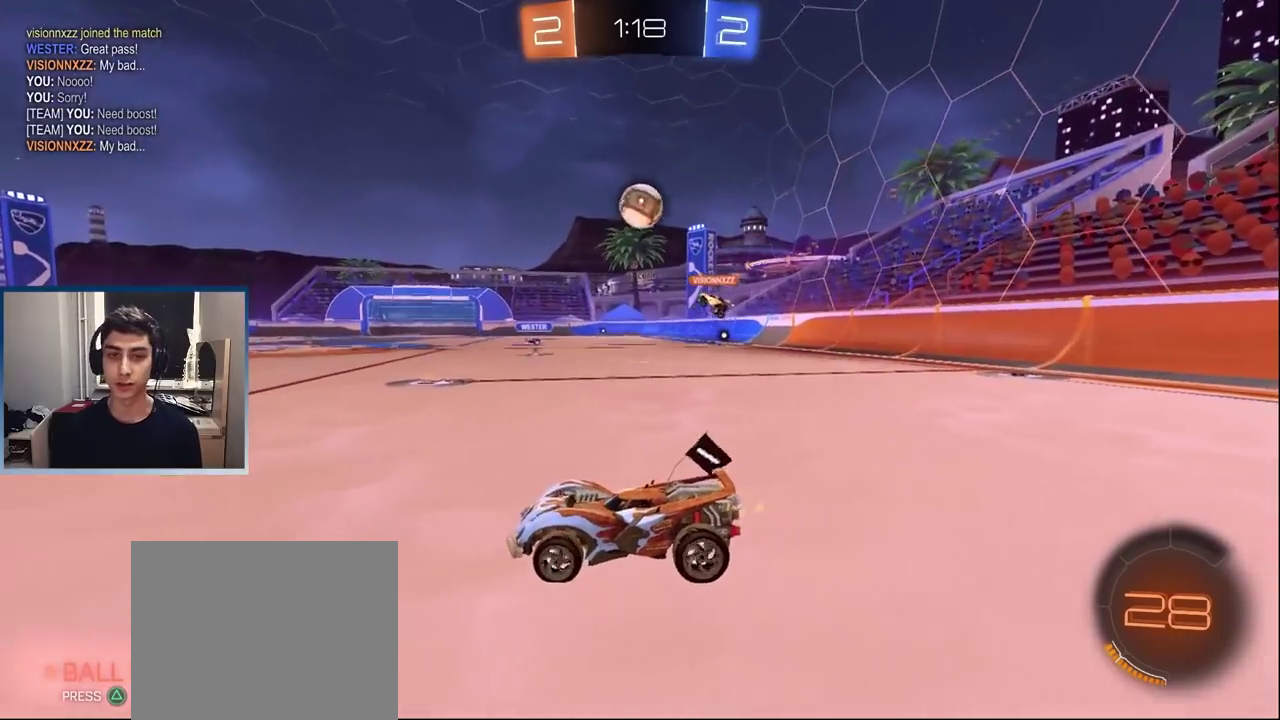
{"buttons": ["R2"], "left_stick": "right", "events": [[83, "left_stick", "center"], [100, "R2", "down"], [150, "left_stick", "left"], [267, "left_stick", "right"]]}
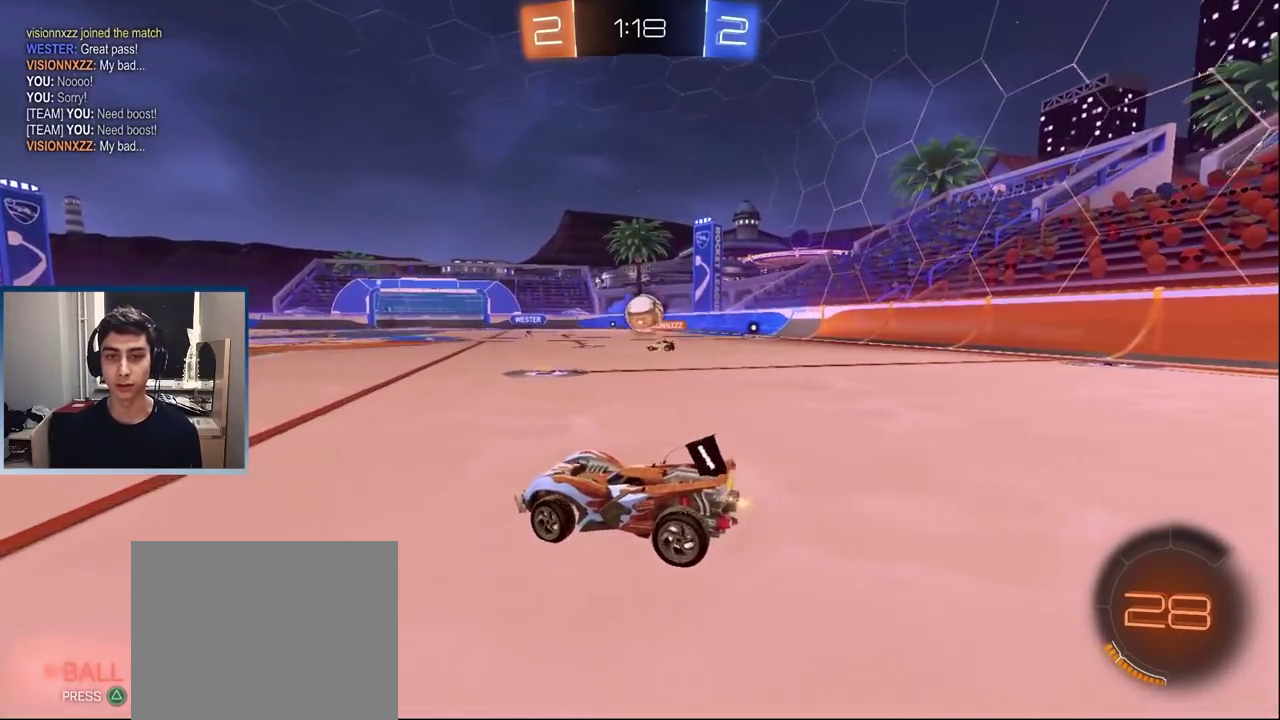
{"buttons": ["R2"], "left_stick": "left", "events": [[267, "R2", "up"], [283, "left_stick", "left"], [350, "R2", "down"]]}
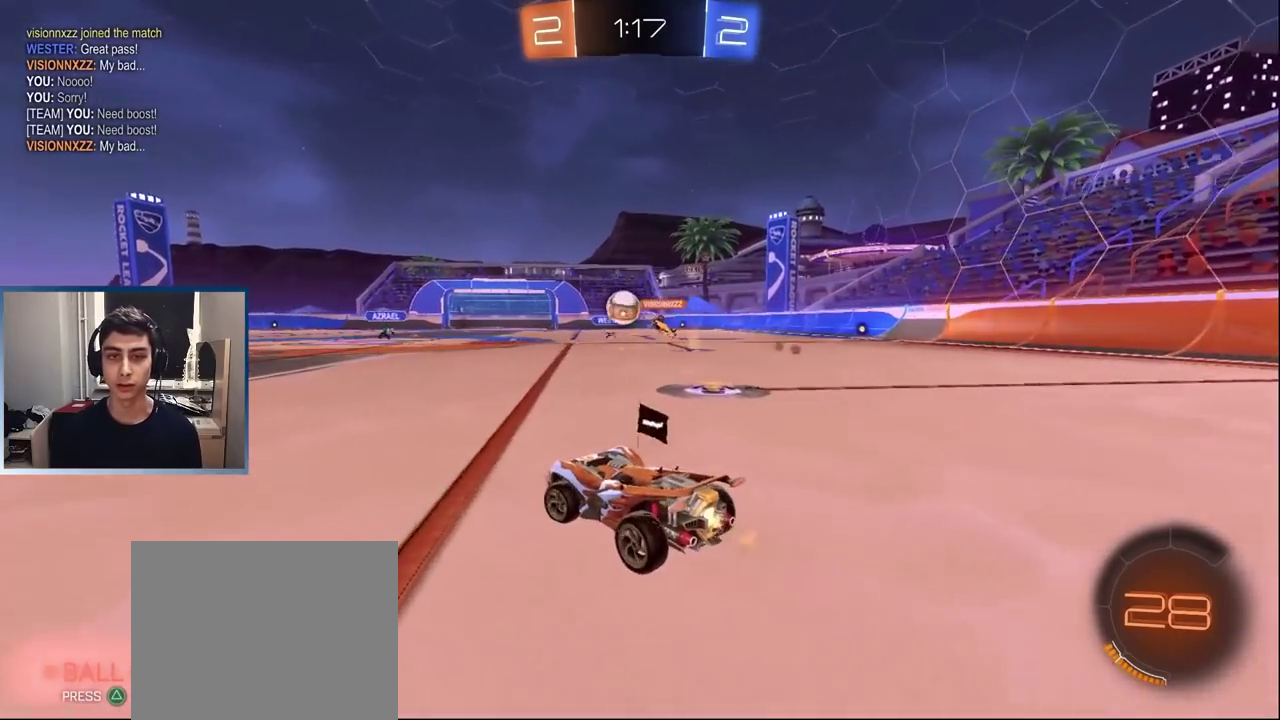
{"buttons": ["R2"], "left_stick": "center", "events": [[233, "L1", "down"], [233, "left_stick", "center"], [350, "L1", "up"]]}
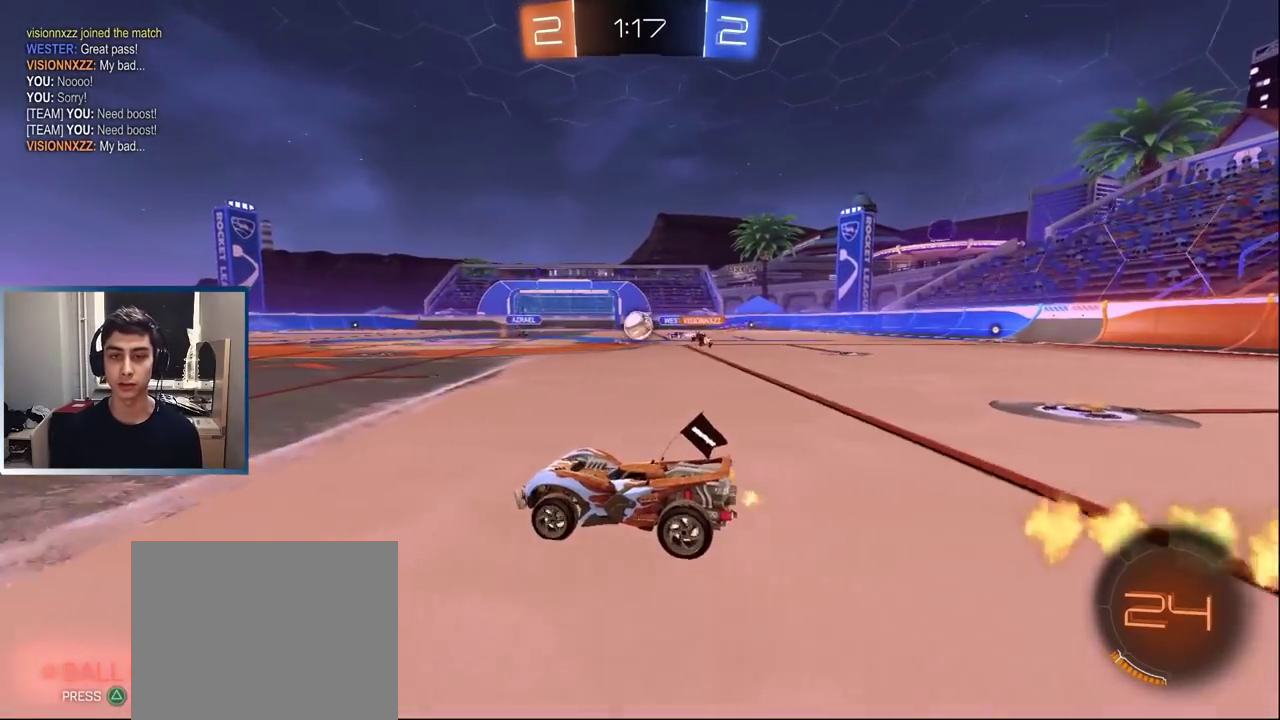
{"buttons": [], "left_stick": "down-left", "events": [[17, "left_stick", "right"], [167, "left_stick", "center"], [200, "L1", "down"], [250, "L1", "up"], [333, "R2", "up"], [350, "left_stick", "down-left"]]}
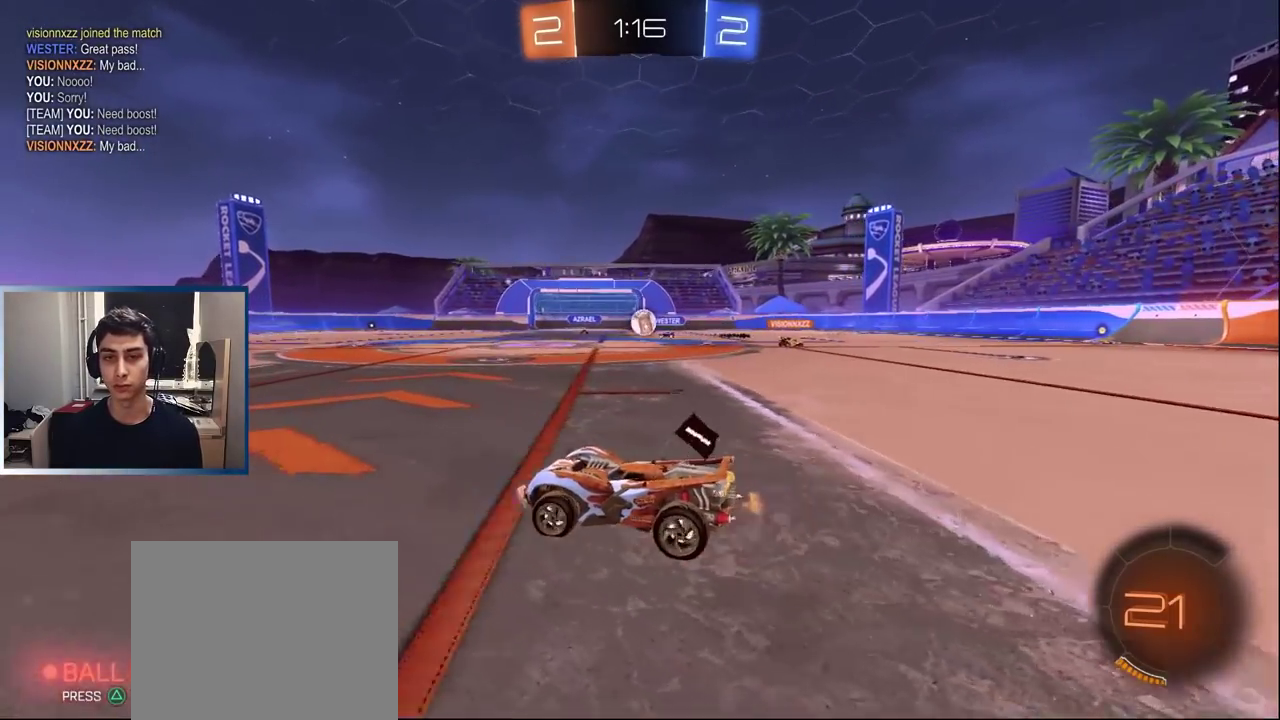
{"buttons": ["L1", "R2"], "left_stick": "right", "events": [[33, "left_stick", "center"], [67, "R2", "down"], [150, "left_stick", "right"], [500, "L1", "down"]]}
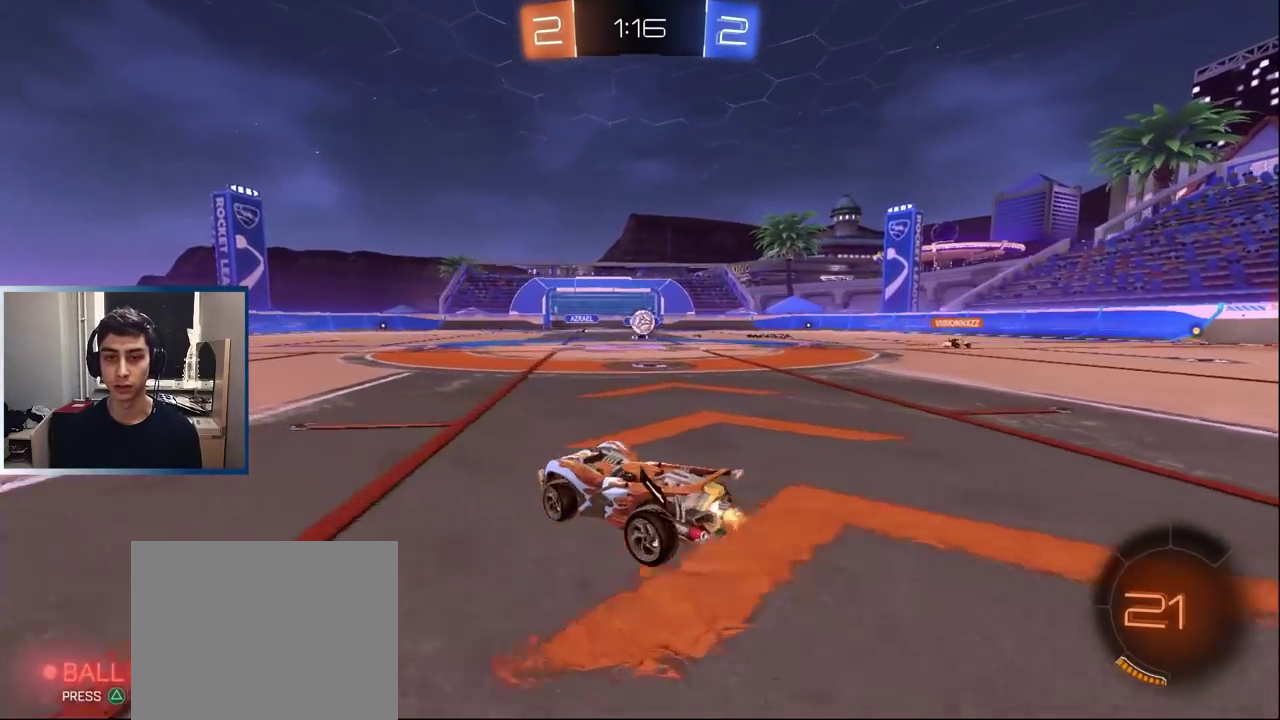
{"buttons": ["R2"], "left_stick": "left", "events": [[100, "L1", "up"], [400, "left_stick", "left"]]}
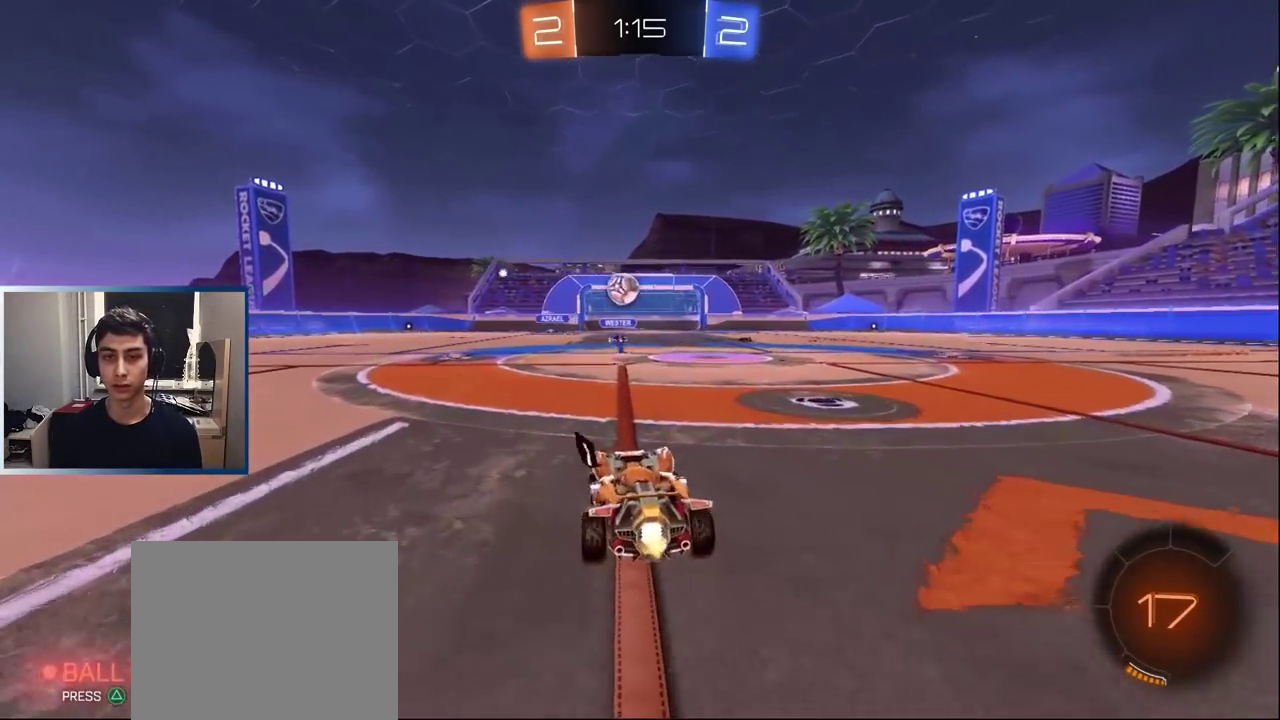
{"buttons": ["R2"], "left_stick": "left", "events": [[200, "left_stick", "center"], [417, "left_stick", "left"]]}
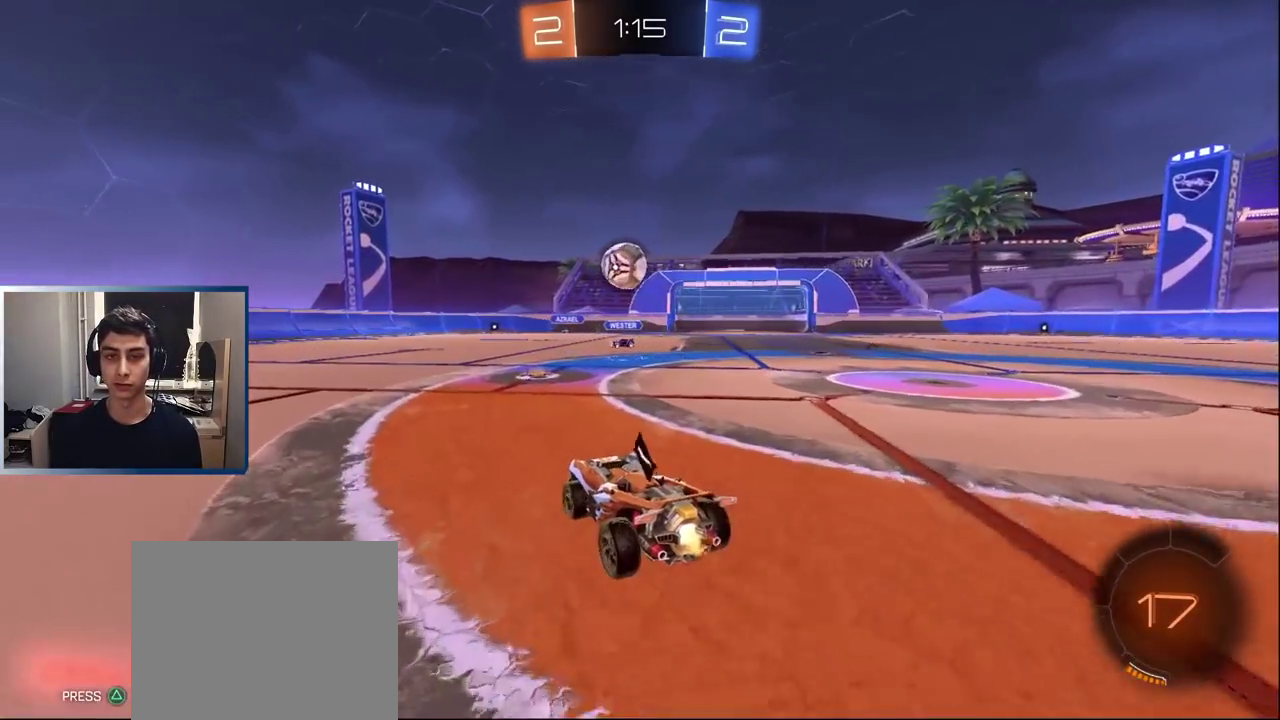
{"buttons": ["R2"], "left_stick": "center", "events": [[67, "left_stick", "center"], [200, "L1", "down"], [200, "left_stick", "left"], [333, "left_stick", "center"], [350, "L1", "up"]]}
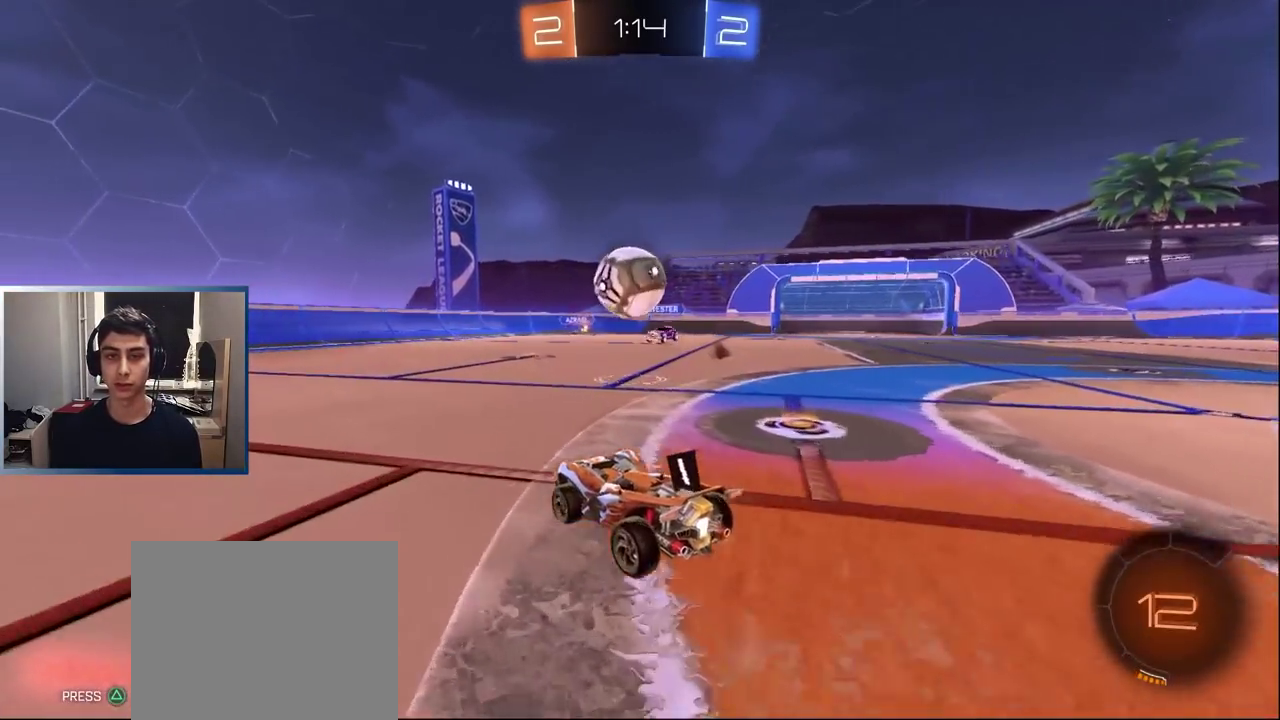
{"buttons": [], "left_stick": "left", "events": [[33, "left_stick", "left"], [83, "TRIANGLE", "down"], [150, "L1", "down"], [217, "TRIANGLE", "up"], [267, "left_stick", "center"], [300, "L1", "up"], [400, "R2", "up"], [483, "left_stick", "left"]]}
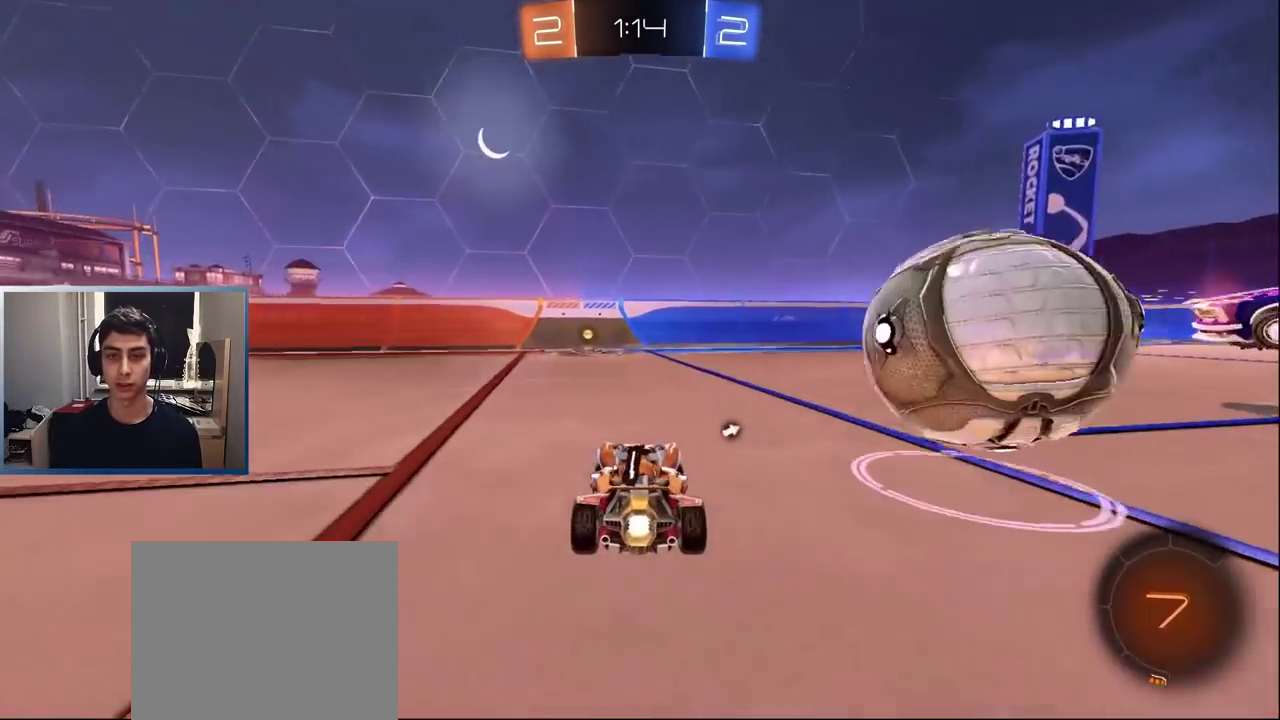
{"buttons": ["TRIANGLE", "R2"], "left_stick": "left", "events": [[83, "L1", "down"], [83, "R2", "down"], [100, "left_stick", "center"], [450, "left_stick", "left"], [467, "L1", "up"], [483, "TRIANGLE", "down"]]}
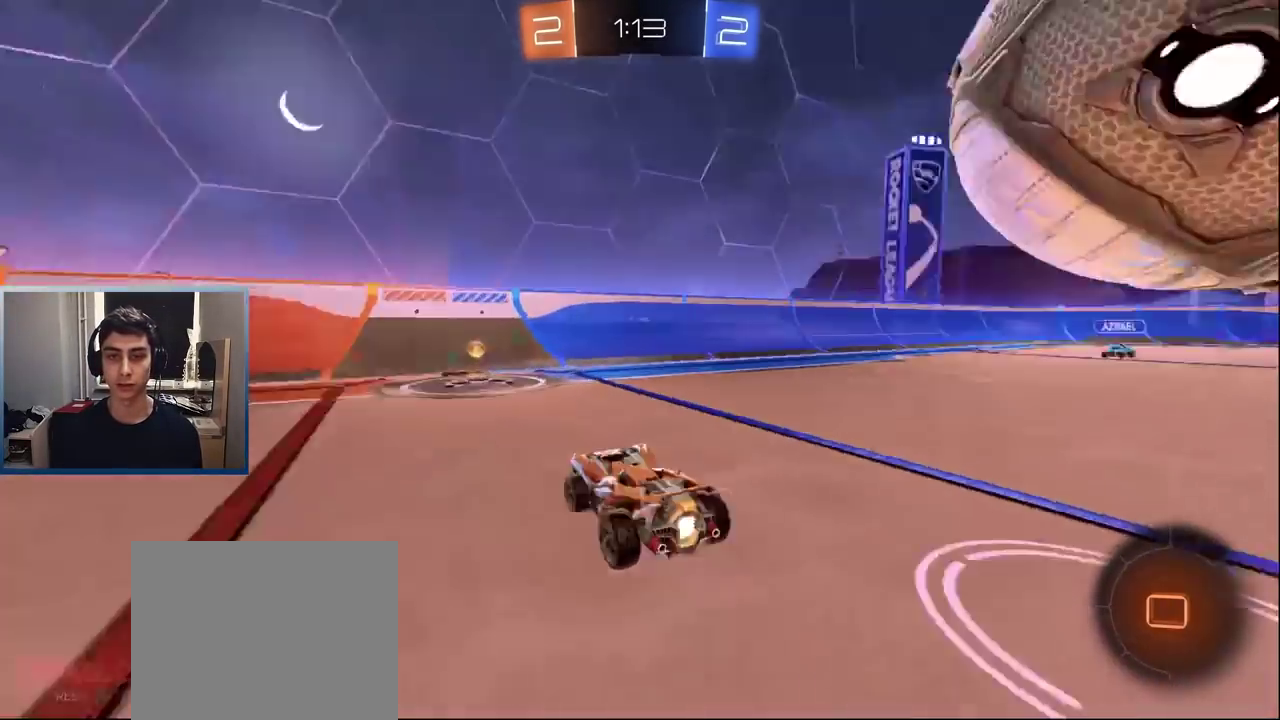
{"buttons": ["L2"], "left_stick": "right", "events": [[117, "TRIANGLE", "up"], [167, "left_stick", "right"], [233, "R1", "down"], [283, "R2", "up"], [300, "R1", "up"], [333, "L2", "down"]]}
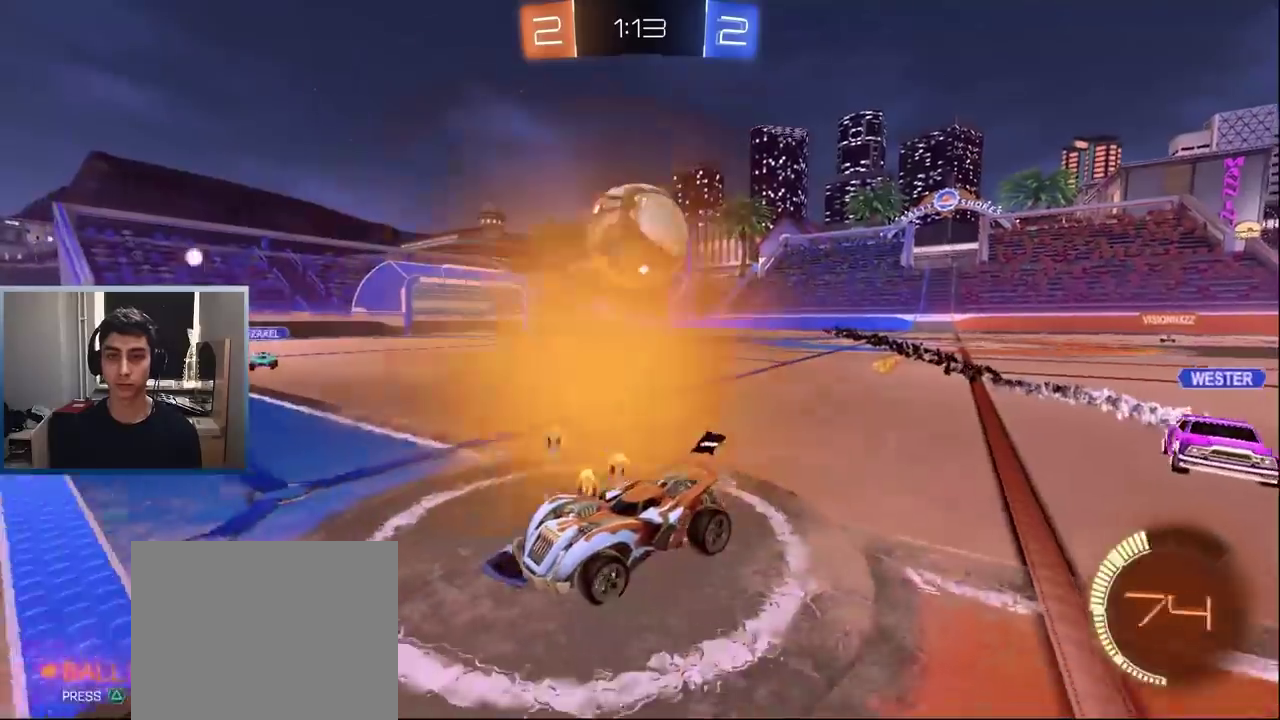
{"buttons": ["R2"], "left_stick": "down", "events": [[33, "L2", "up"], [67, "R2", "down"], [150, "R2", "up"], [167, "L2", "down"], [267, "L2", "up"], [267, "R2", "down"], [317, "CROSS", "down"], [433, "CROSS", "up"], [433, "left_stick", "down"]]}
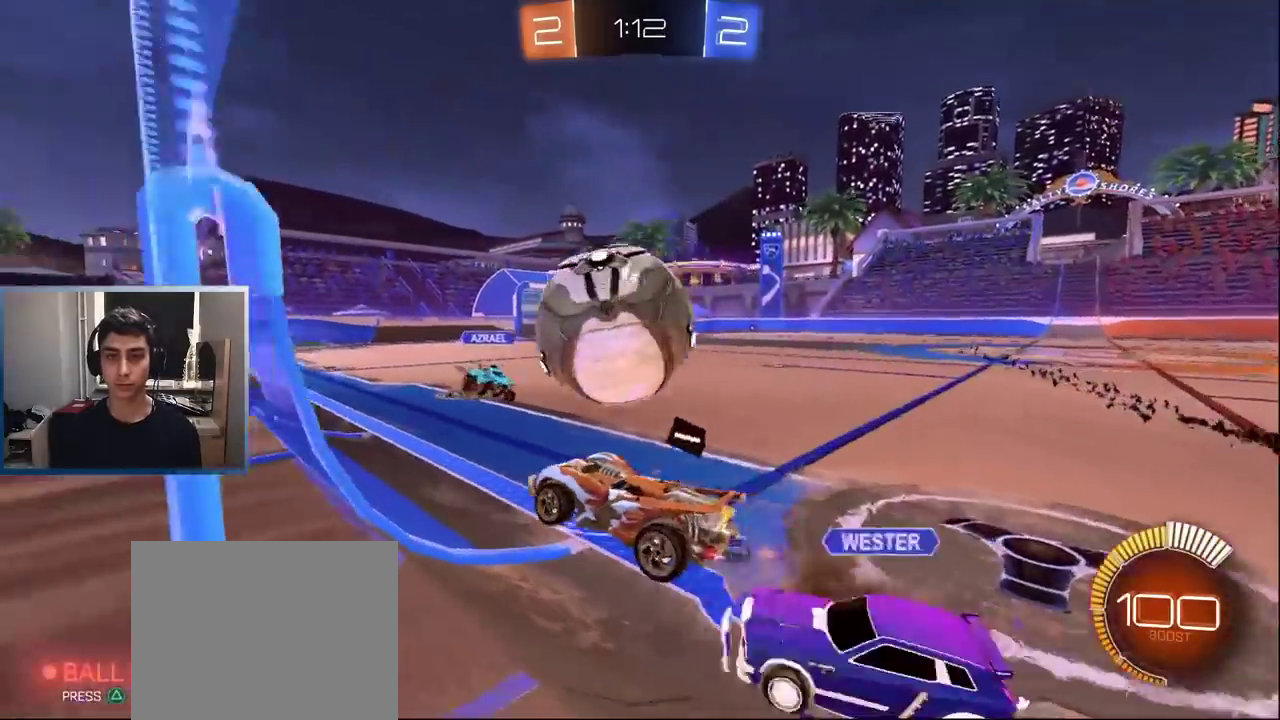
{"buttons": ["R2"], "left_stick": "center", "events": [[133, "left_stick", "up-right"], [200, "R1", "down"], [417, "R1", "up"], [483, "left_stick", "center"]]}
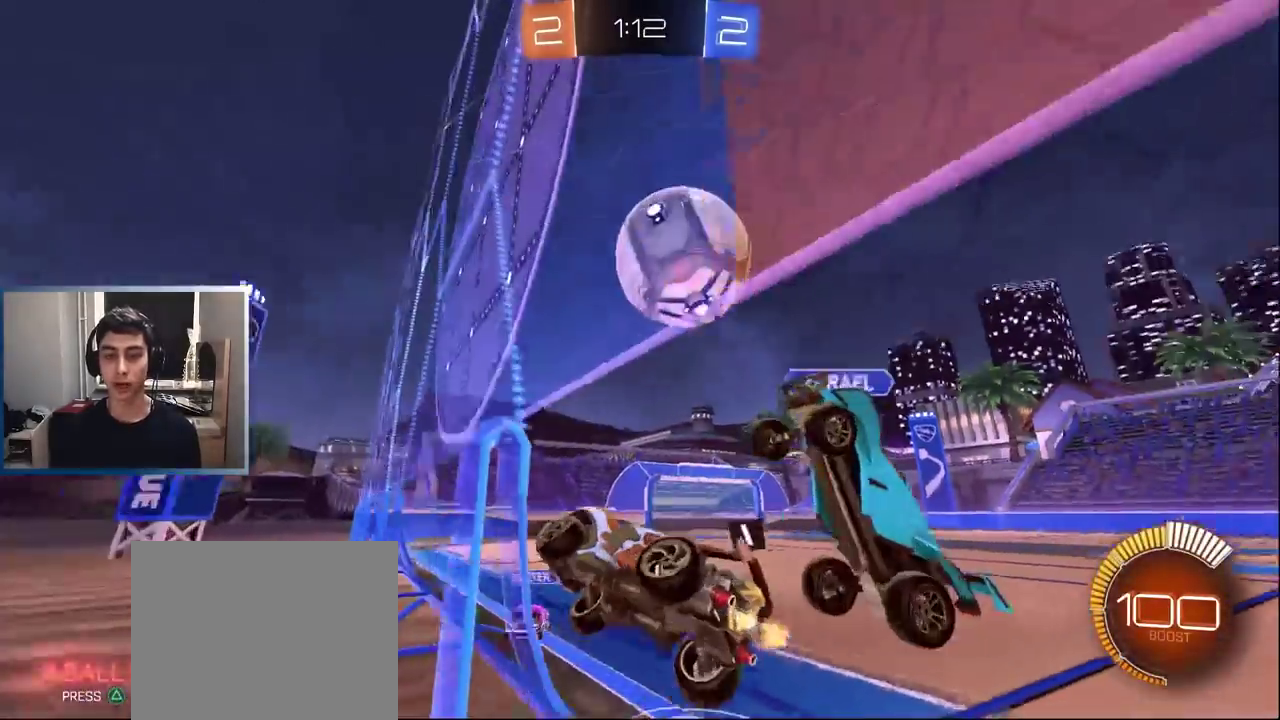
{"buttons": ["L2"], "left_stick": "down-left", "events": [[83, "left_stick", "right"], [367, "L2", "down"], [383, "R2", "up"], [467, "left_stick", "down-left"]]}
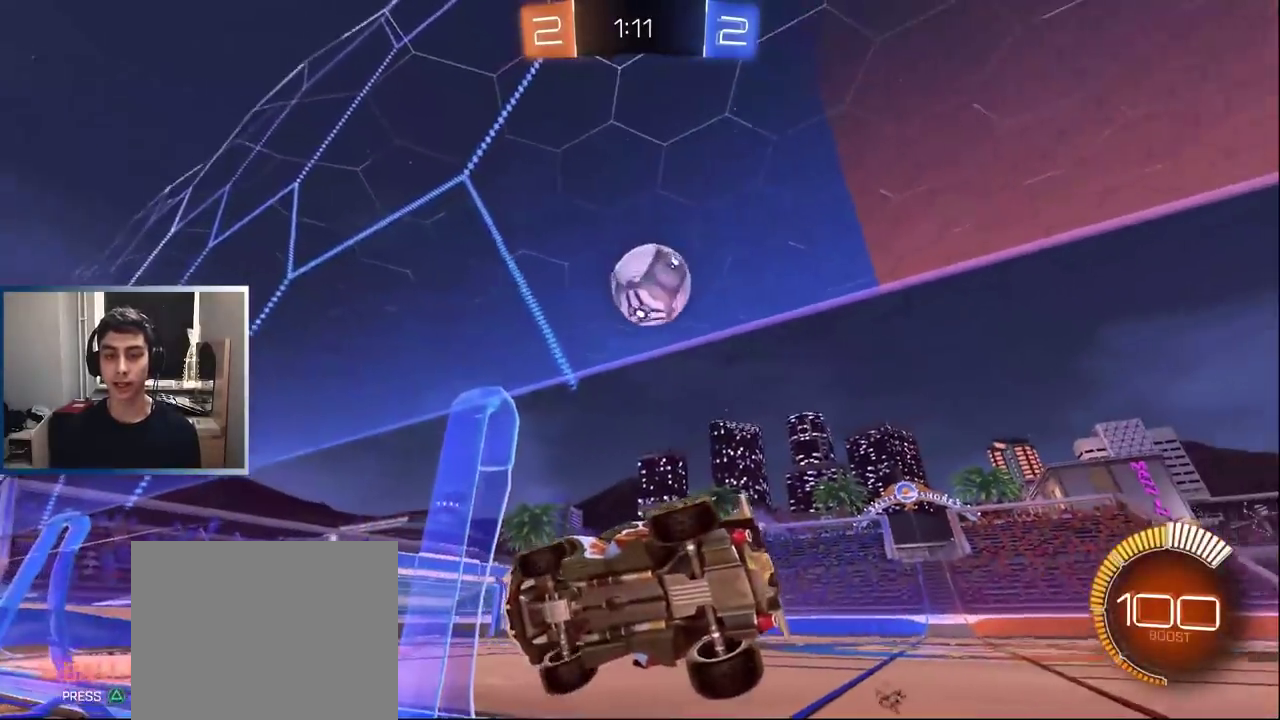
{"buttons": ["R2"], "left_stick": "up-right"}
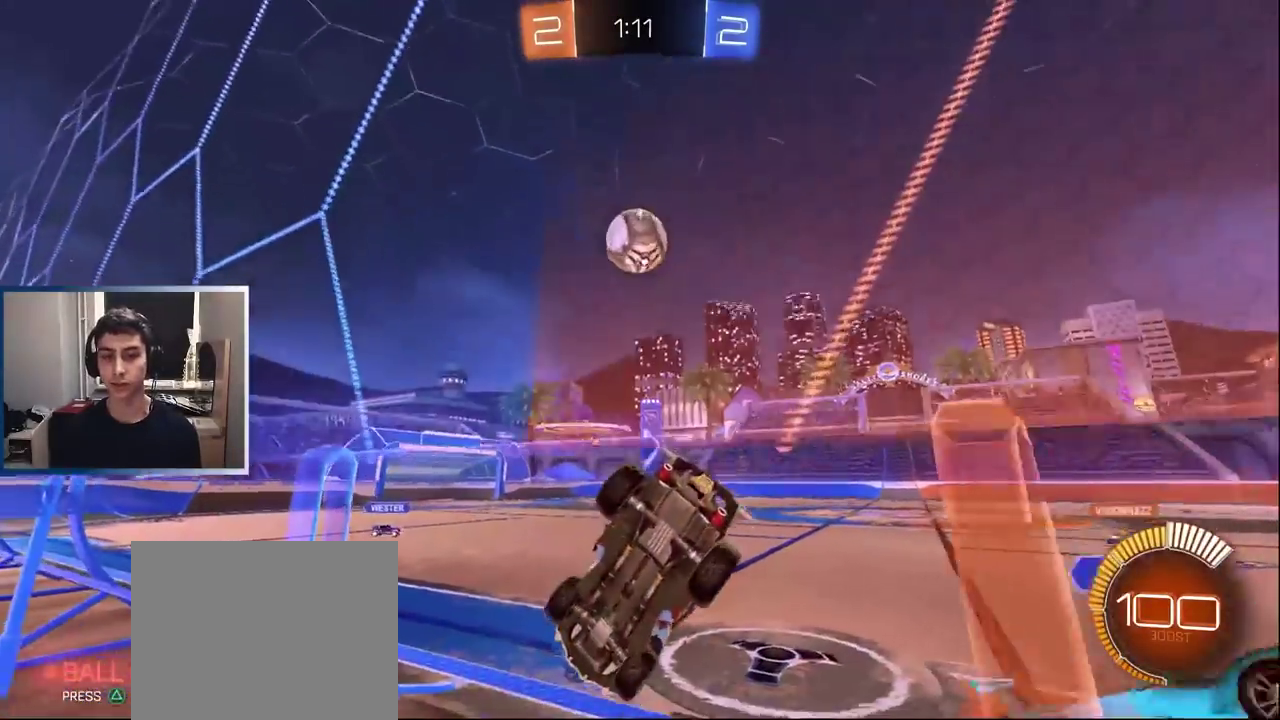
{"buttons": ["L1", "R2"], "left_stick": "right", "events": [[100, "L1", "down"], [217, "L1", "up"], [300, "L1", "down"], [300, "left_stick", "right"]]}
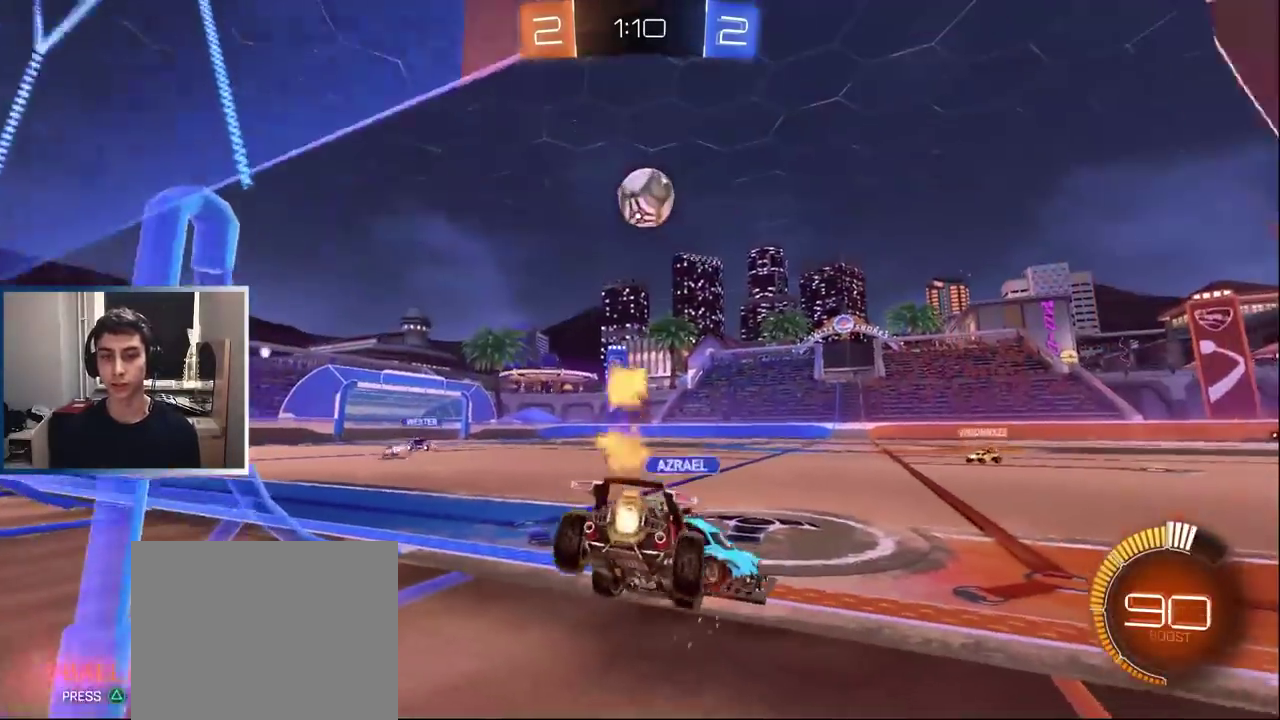
{"buttons": ["L1", "R2"], "left_stick": "right", "events": [[183, "left_stick", "up-right"], [300, "left_stick", "right"]]}
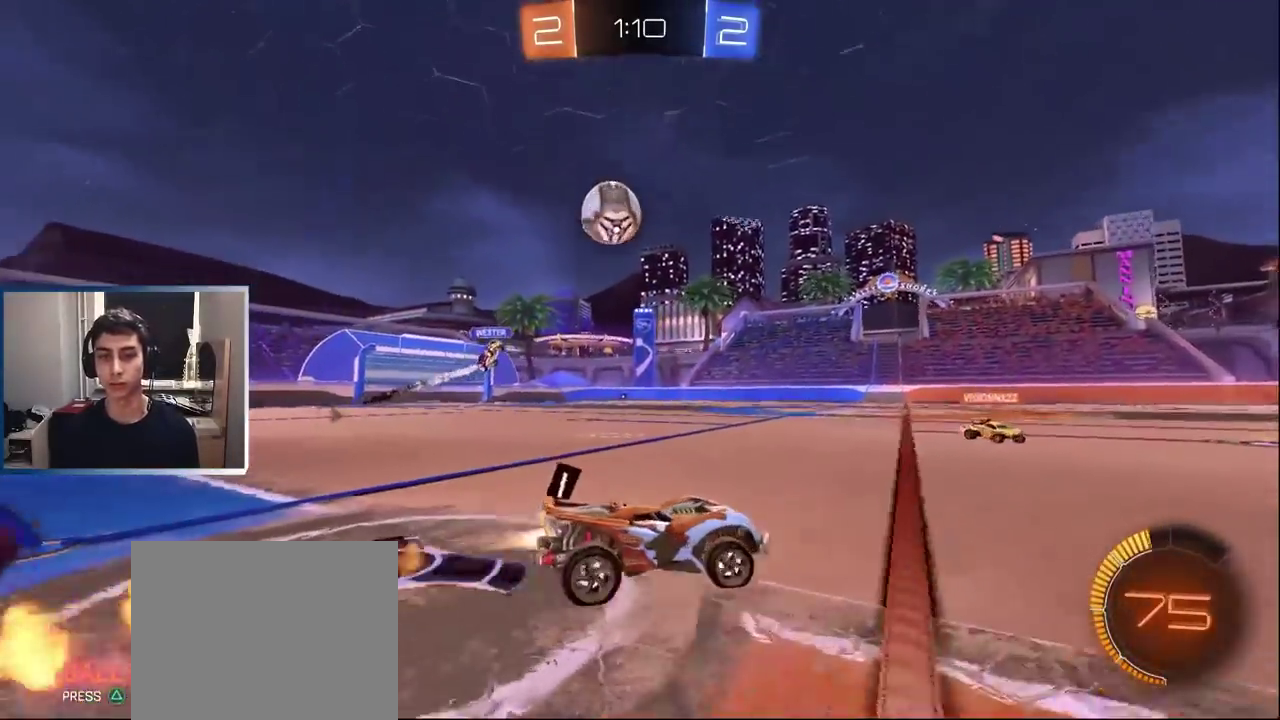
{"buttons": ["L1", "R2"], "left_stick": "right", "events": [[33, "left_stick", "center"], [417, "left_stick", "right"]]}
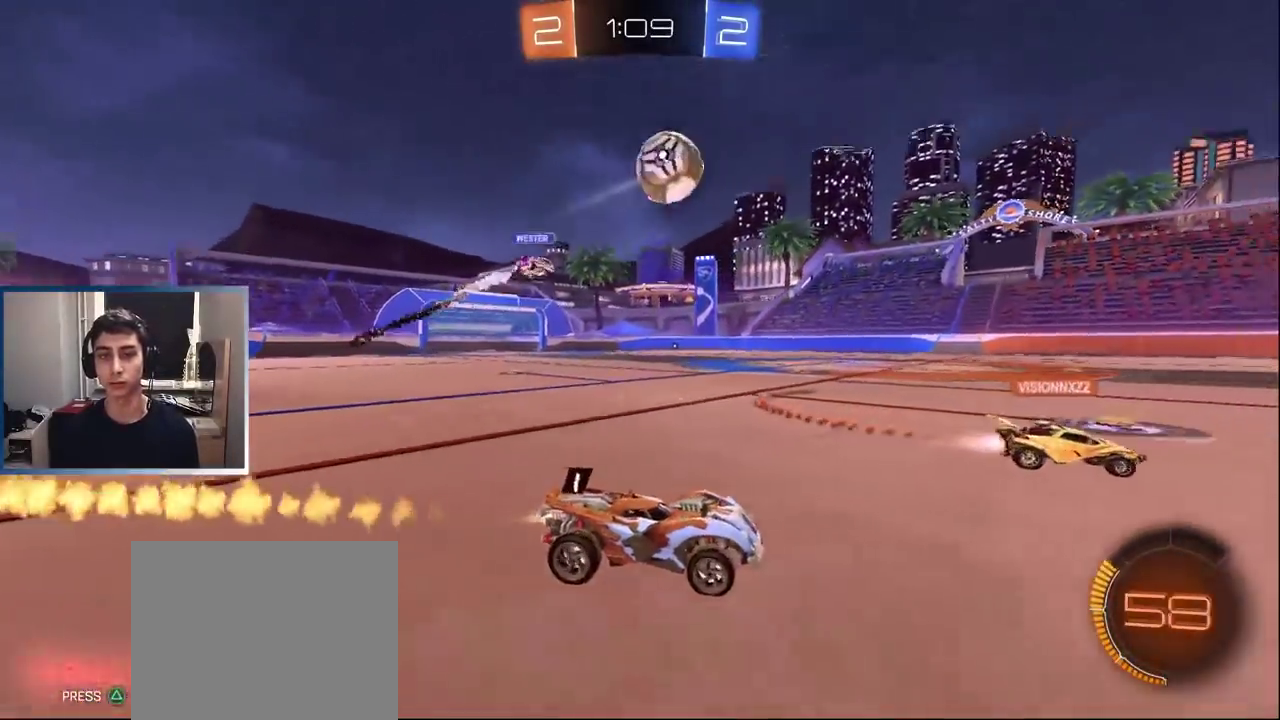
{"buttons": ["TRIANGLE", "L1", "R2"], "left_stick": "right", "events": [[50, "TRIANGLE", "down"], [167, "TRIANGLE", "up"], [317, "left_stick", "center"], [467, "TRIANGLE", "down"], [500, "left_stick", "right"]]}
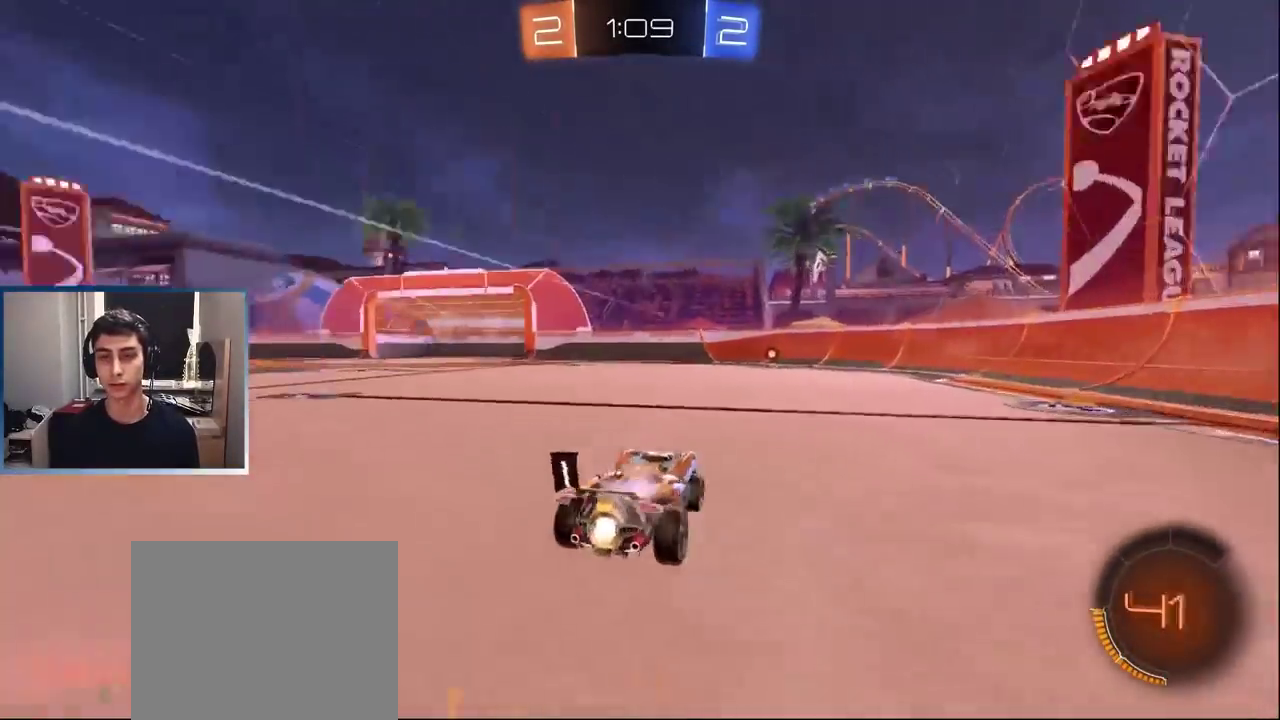
{"buttons": ["R2"], "left_stick": "center", "events": [[83, "TRIANGLE", "up"], [133, "left_stick", "center"], [217, "L1", "up"], [217, "left_stick", "left"], [350, "left_stick", "center"]]}
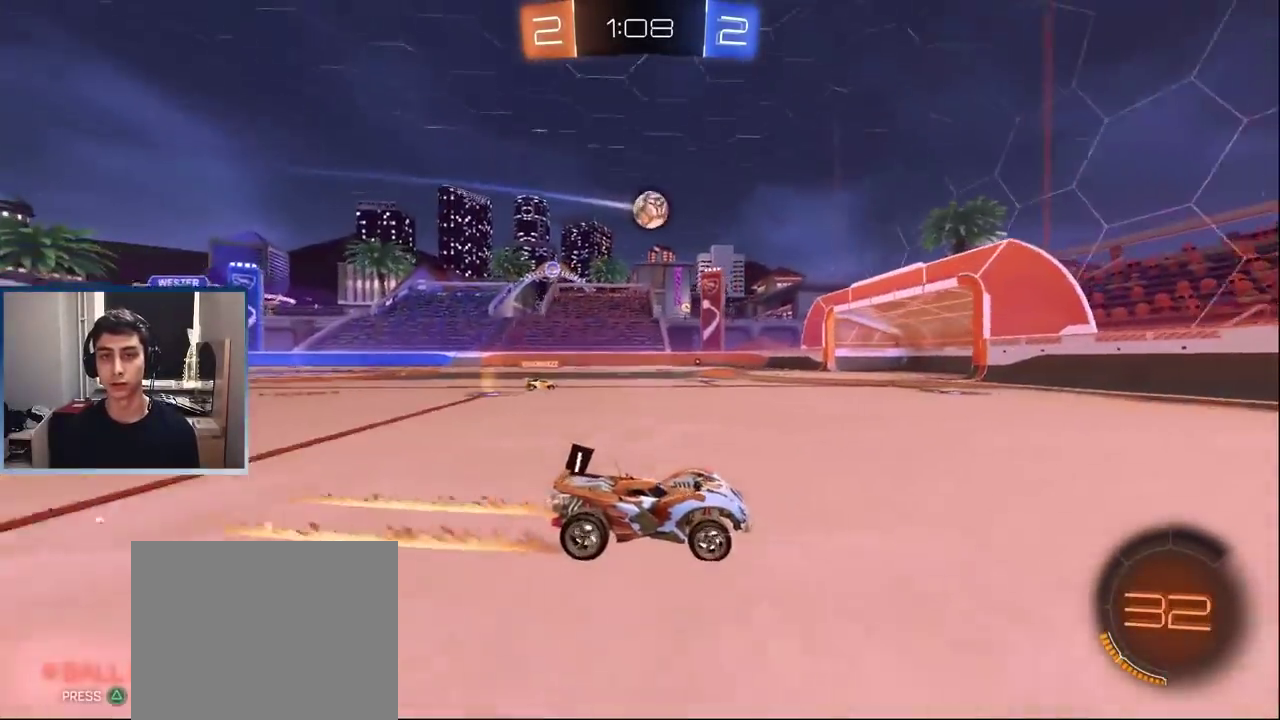
{"buttons": ["L1", "R2"], "left_stick": "left", "events": [[50, "R1", "down"], [67, "left_stick", "left"], [167, "L1", "down"], [200, "R1", "up"], [333, "left_stick", "center"], [400, "left_stick", "left"]]}